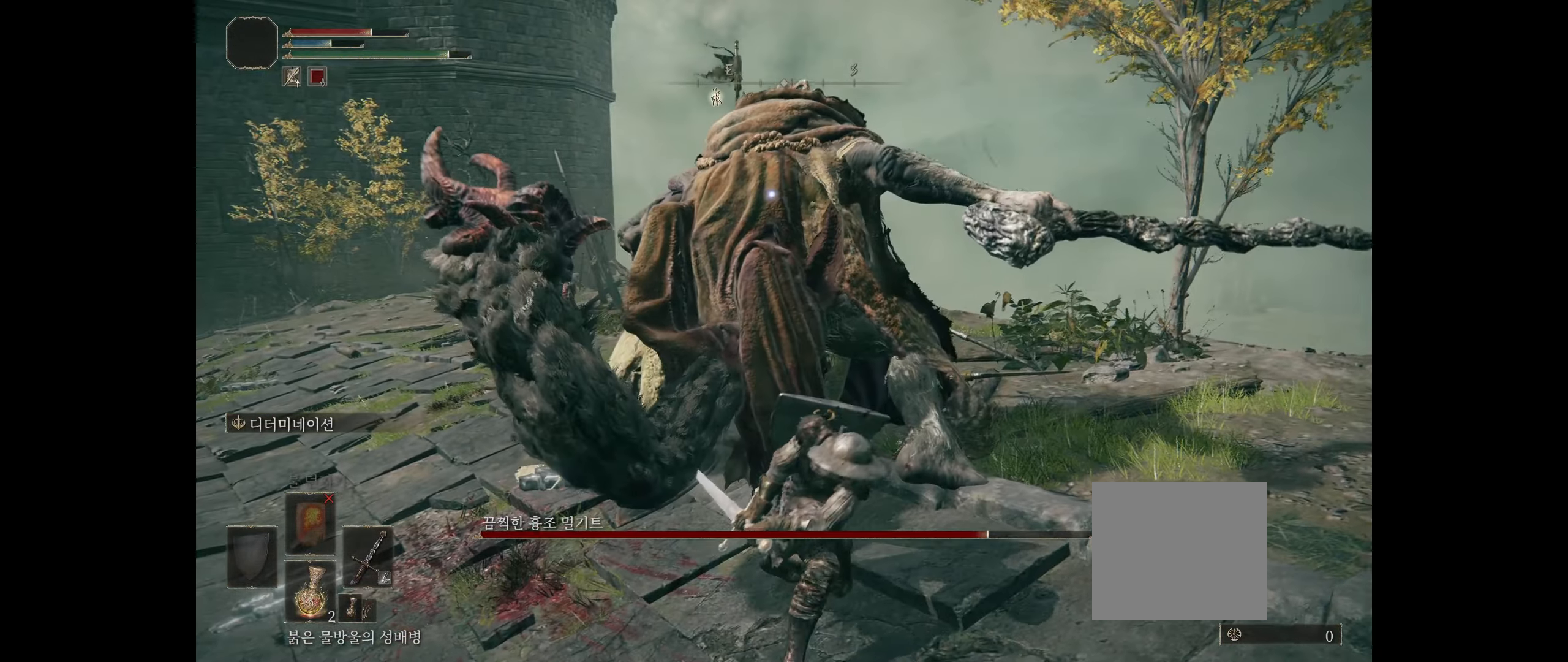
Gameplay with a controller (Xbox layout); each line is a JSON object with the inputs held at the frame after it. "events" lists button and stick changes between this image and that frame as [ms after this image, input, new state], when the widget could be followed in between. Not read: DPAD_DOWN DPAD_LEFT DPAD_RIGHT DPAD_UP HOME L1 L3 R1 R3 other_buttons right_stick.
{"buttons": [], "left_stick": "center", "events": []}
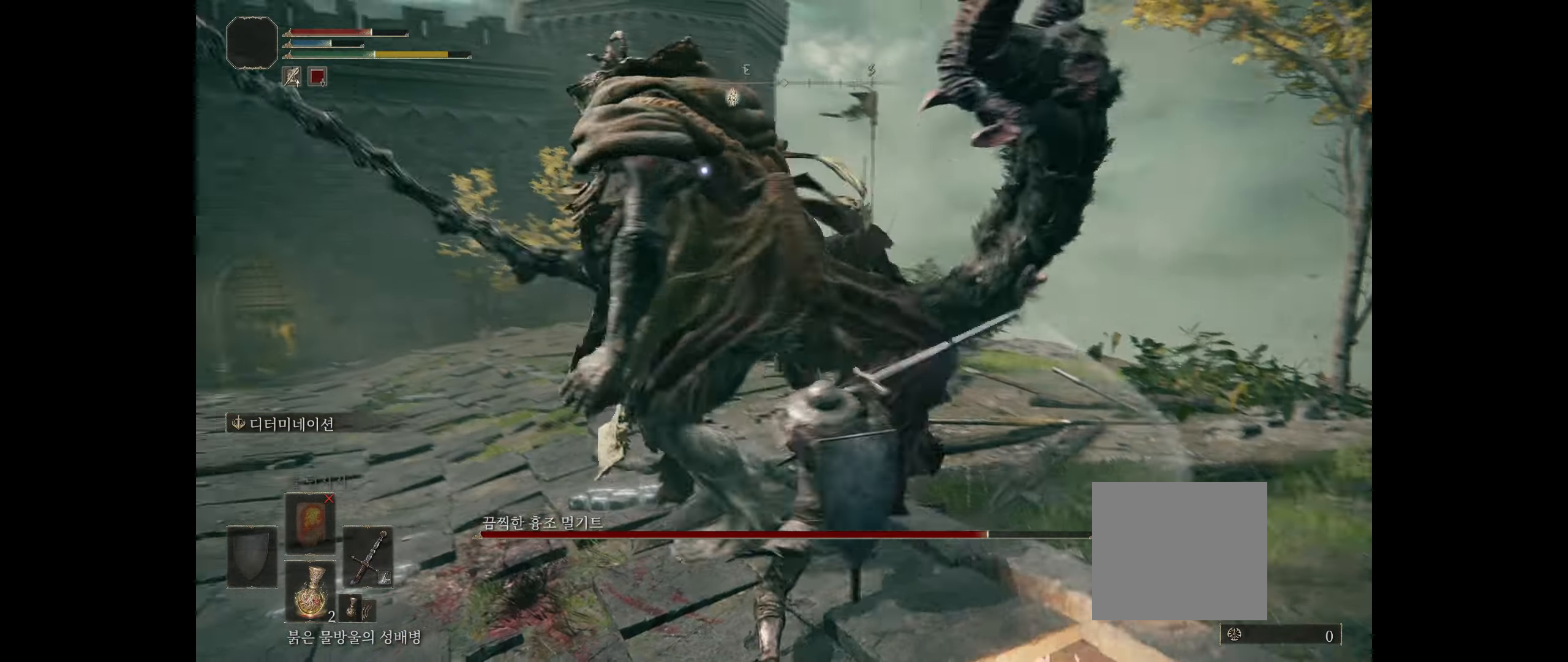
{"buttons": ["B"], "left_stick": "down-left", "events": [[250, "left_stick", "down-left"], [350, "B", "down"], [433, "B", "up"], [500, "B", "down"]]}
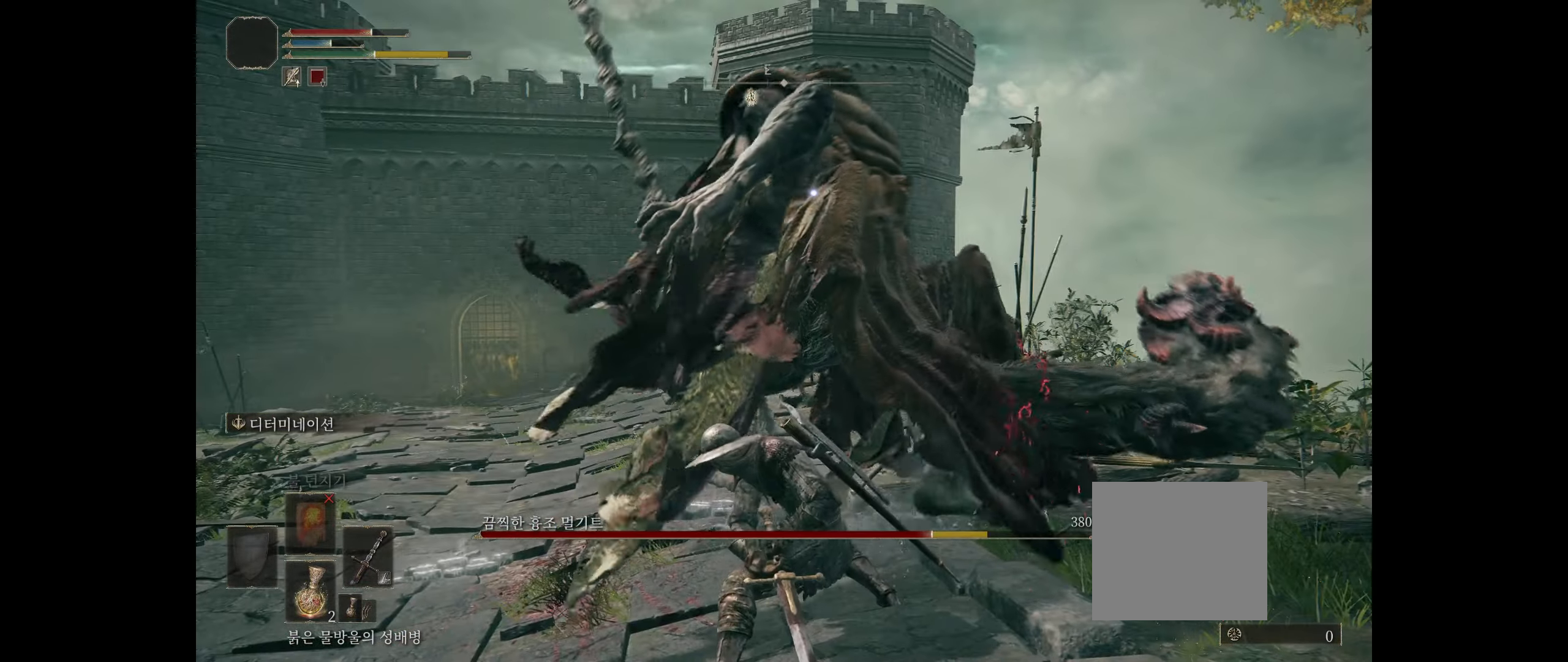
{"buttons": ["B"], "left_stick": "down-left", "events": [[83, "B", "up"], [150, "B", "down"], [216, "B", "up"], [266, "B", "down"], [366, "B", "up"], [400, "B", "down"]]}
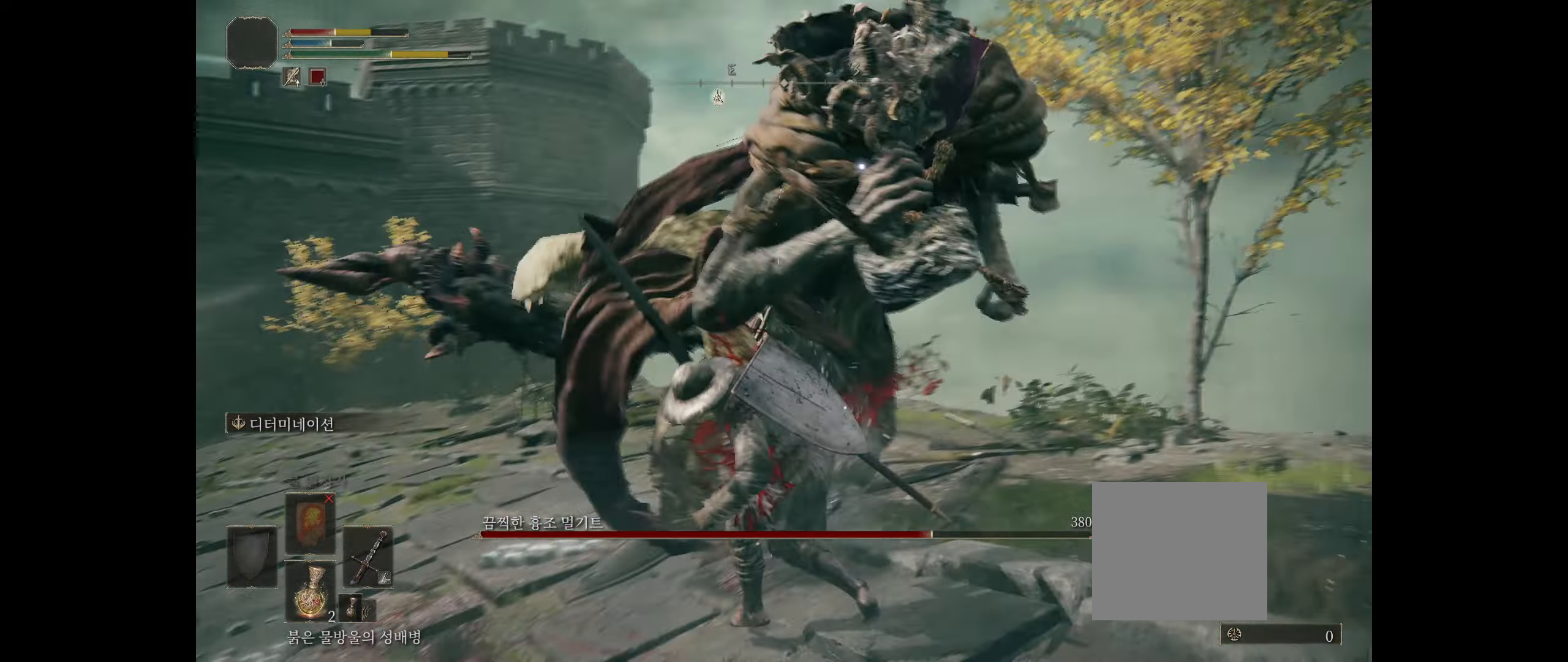
{"buttons": [], "left_stick": "down-left", "events": [[16, "B", "up"]]}
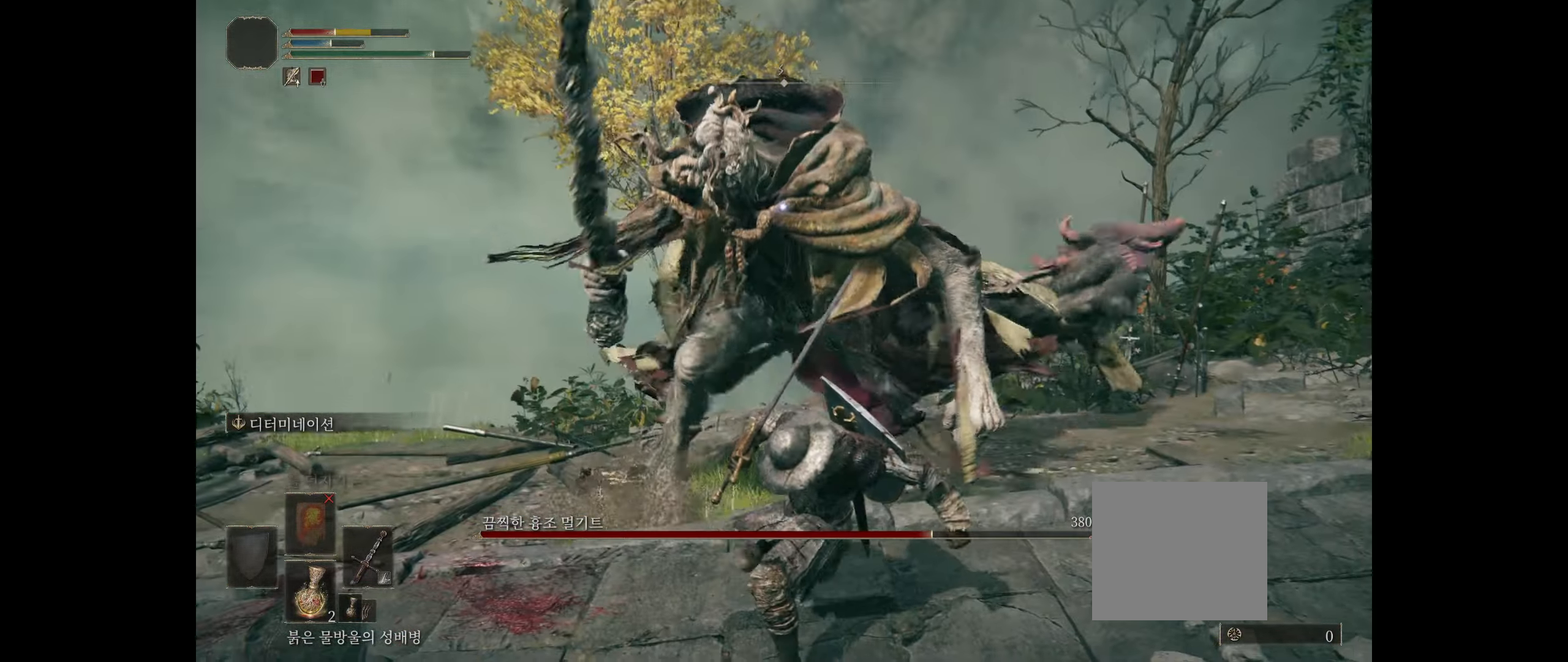
{"buttons": [], "left_stick": "down-left", "events": [[400, "B", "down"], [483, "B", "up"]]}
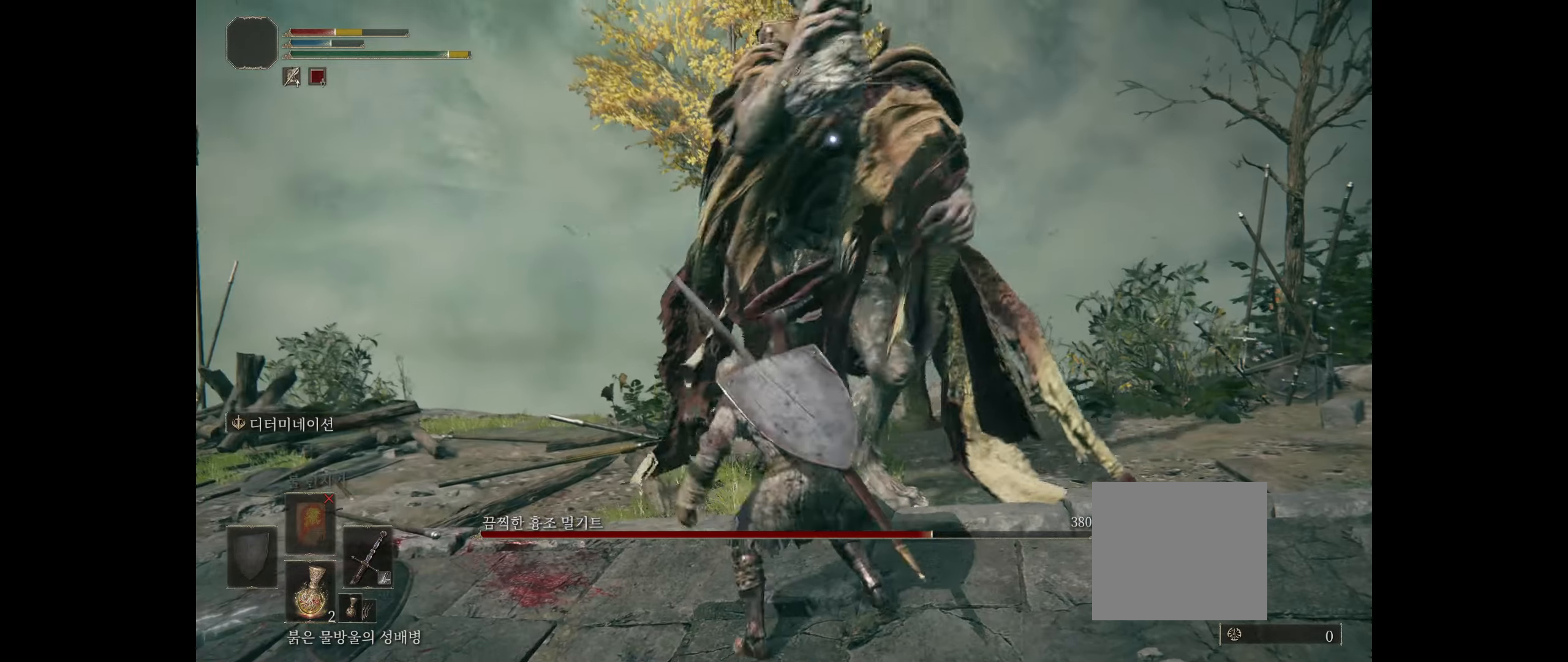
{"buttons": [], "left_stick": "down-left", "events": [[50, "B", "down"], [100, "B", "up"], [167, "B", "down"], [233, "B", "up"], [283, "B", "down"], [350, "B", "up"], [417, "B", "down"], [500, "B", "up"]]}
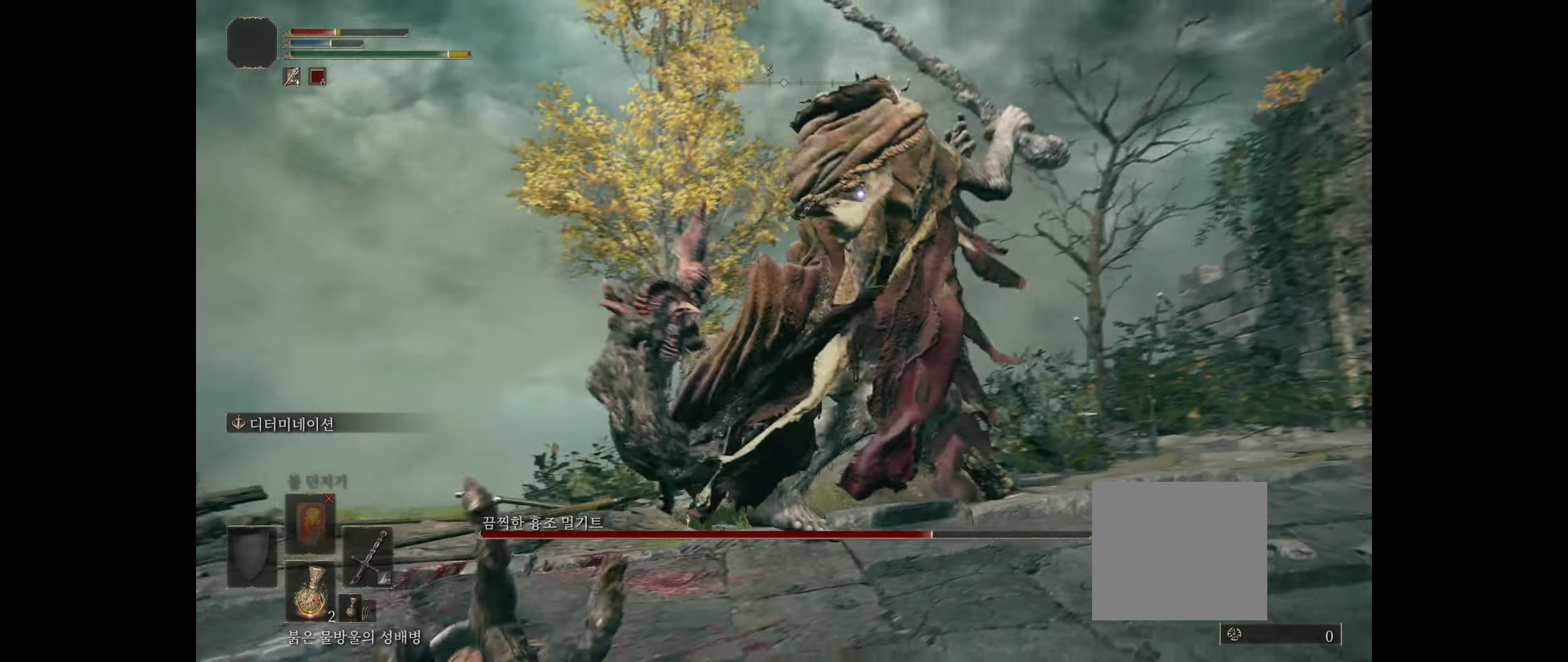
{"buttons": ["B"], "left_stick": "down-left", "events": [[67, "B", "down"], [133, "B", "up"], [200, "B", "down"], [267, "B", "up"], [333, "B", "down"], [417, "B", "up"], [450, "B", "down"]]}
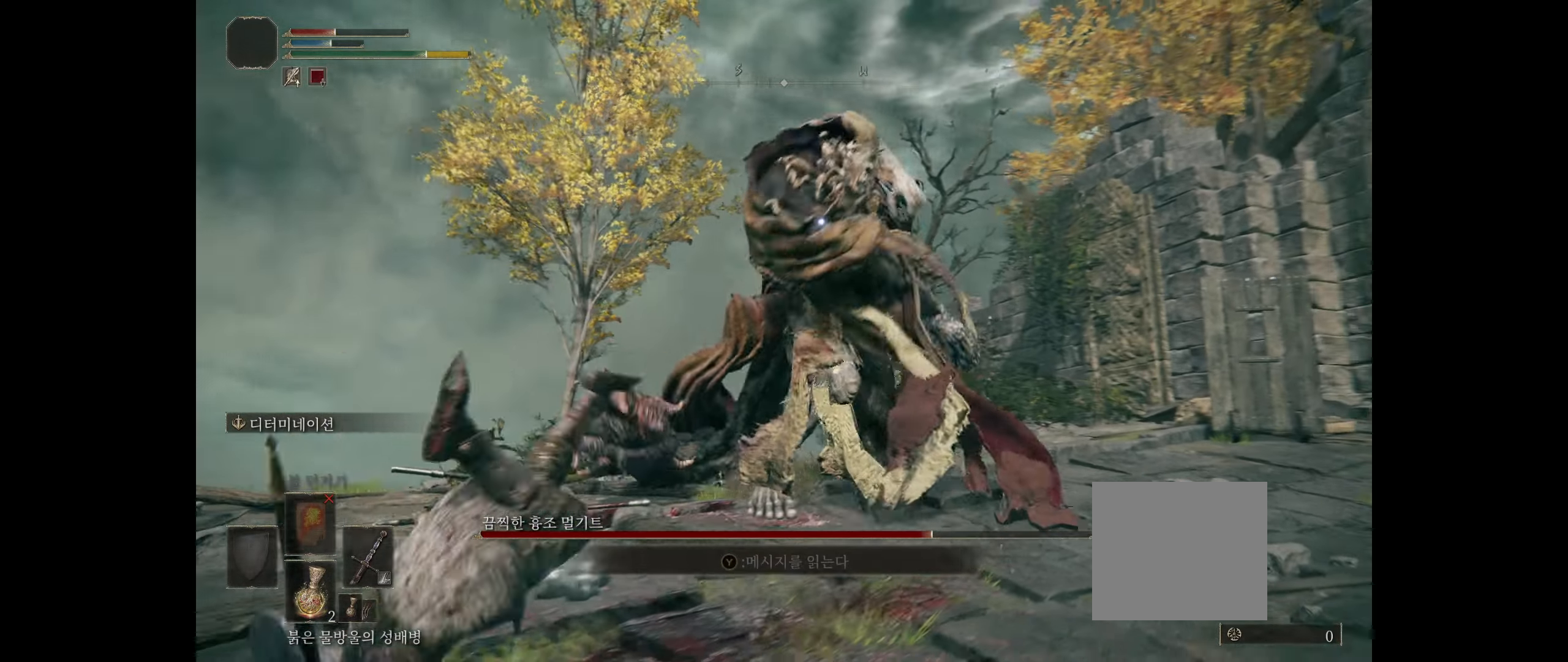
{"buttons": [], "left_stick": "down-left", "events": [[33, "B", "up"]]}
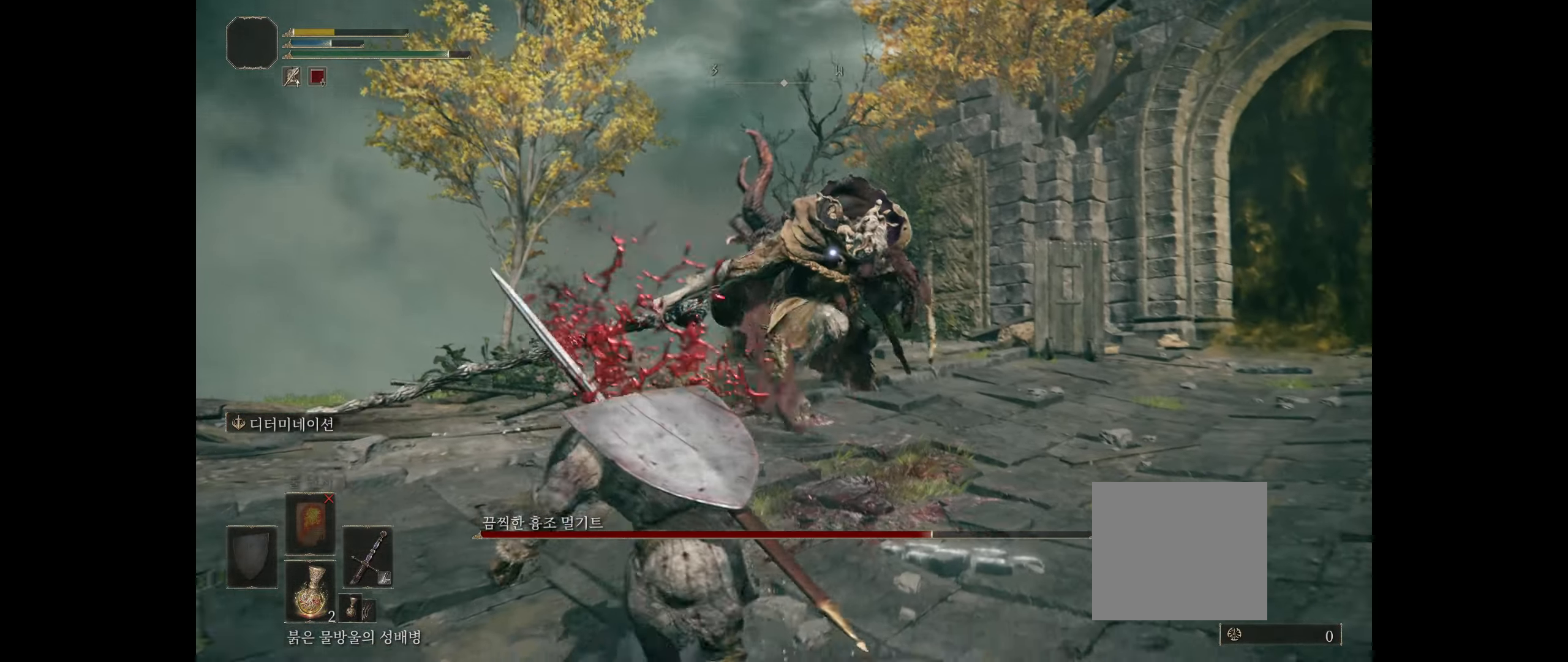
{"buttons": [], "left_stick": "down-left", "events": []}
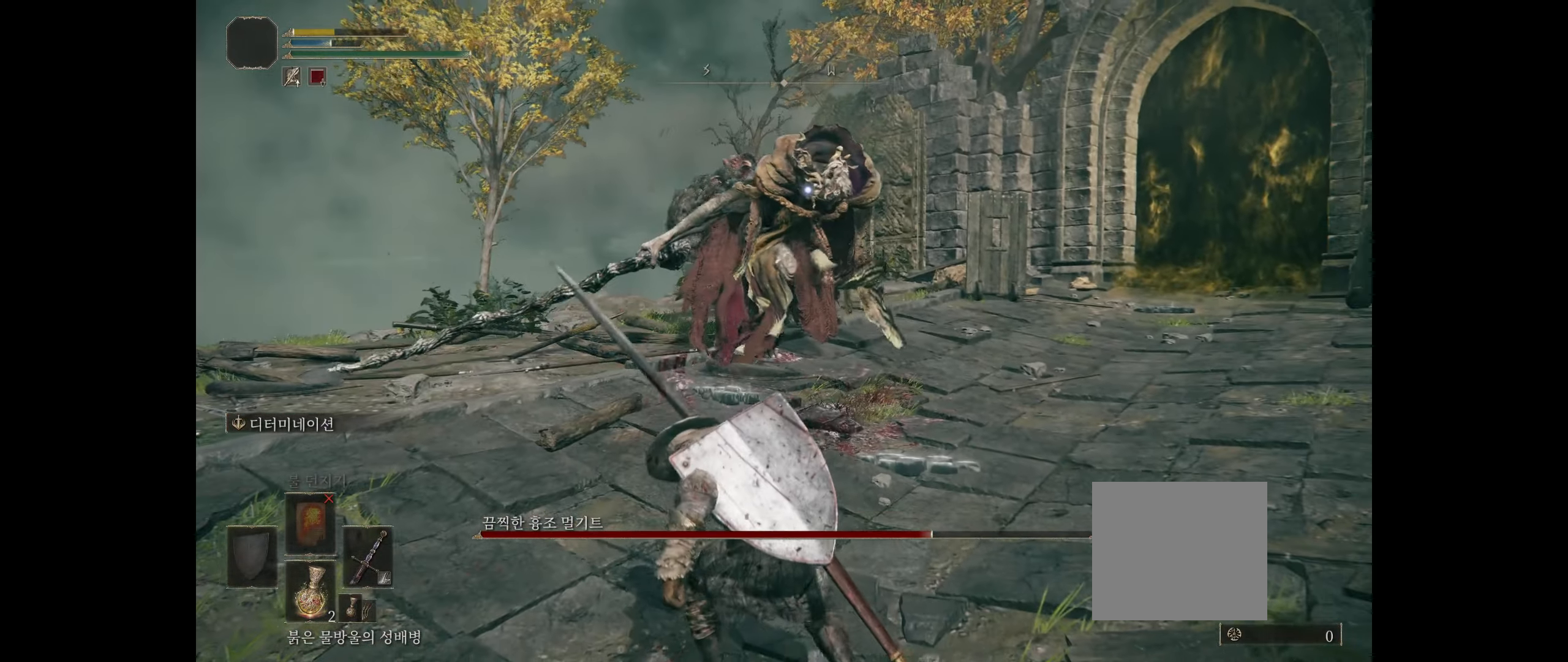
{"buttons": [], "left_stick": "down-left", "events": []}
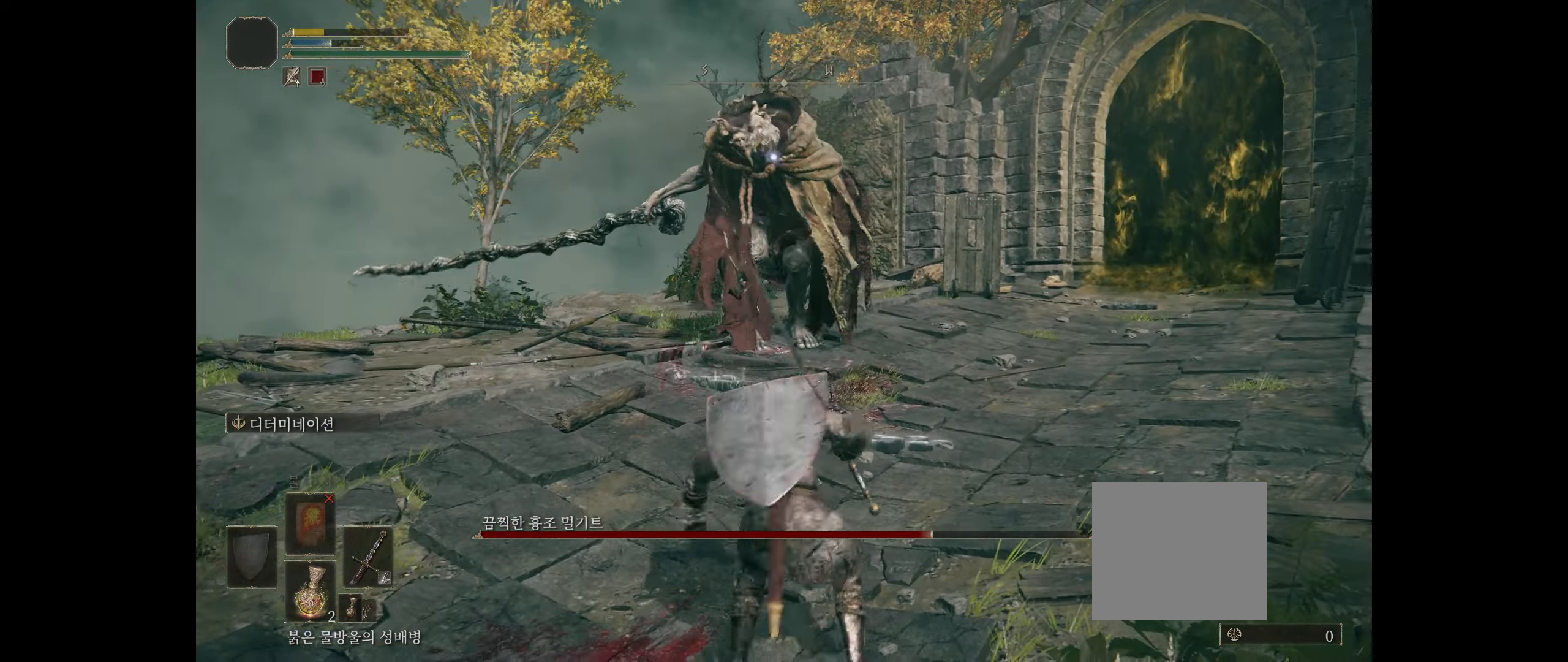
{"buttons": [], "left_stick": "down-left", "events": [[50, "B", "down"], [167, "B", "up"]]}
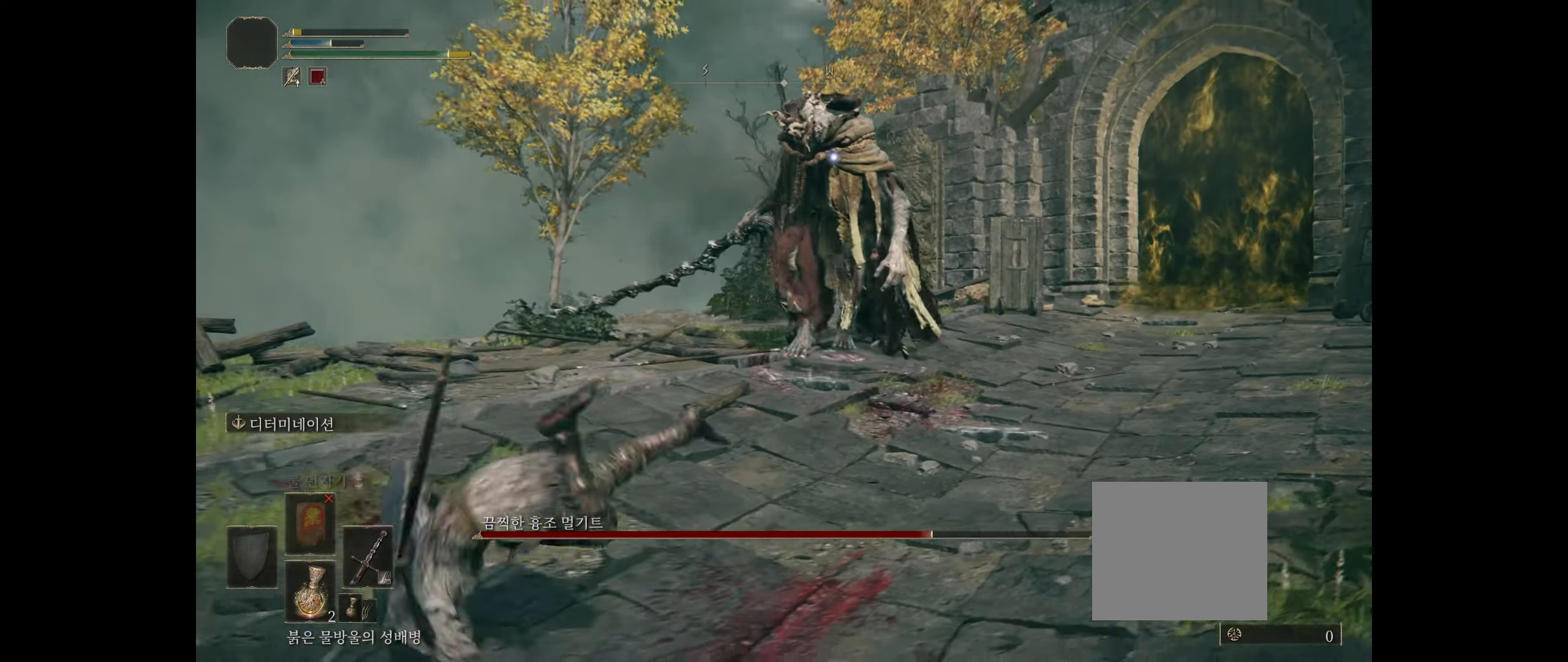
{"buttons": [], "left_stick": "down-left", "events": [[417, "B", "down"], [500, "B", "up"]]}
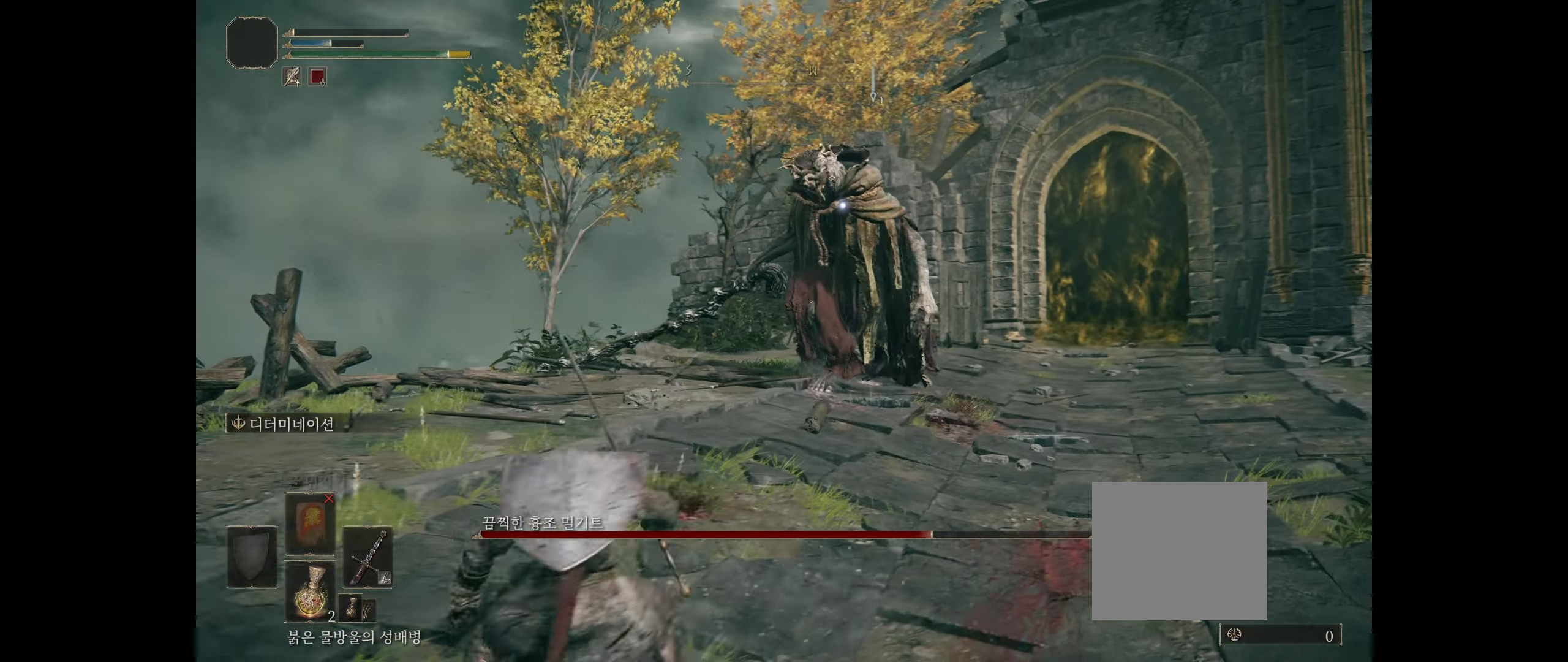
{"buttons": [], "left_stick": "down", "events": [[100, "left_stick", "down"]]}
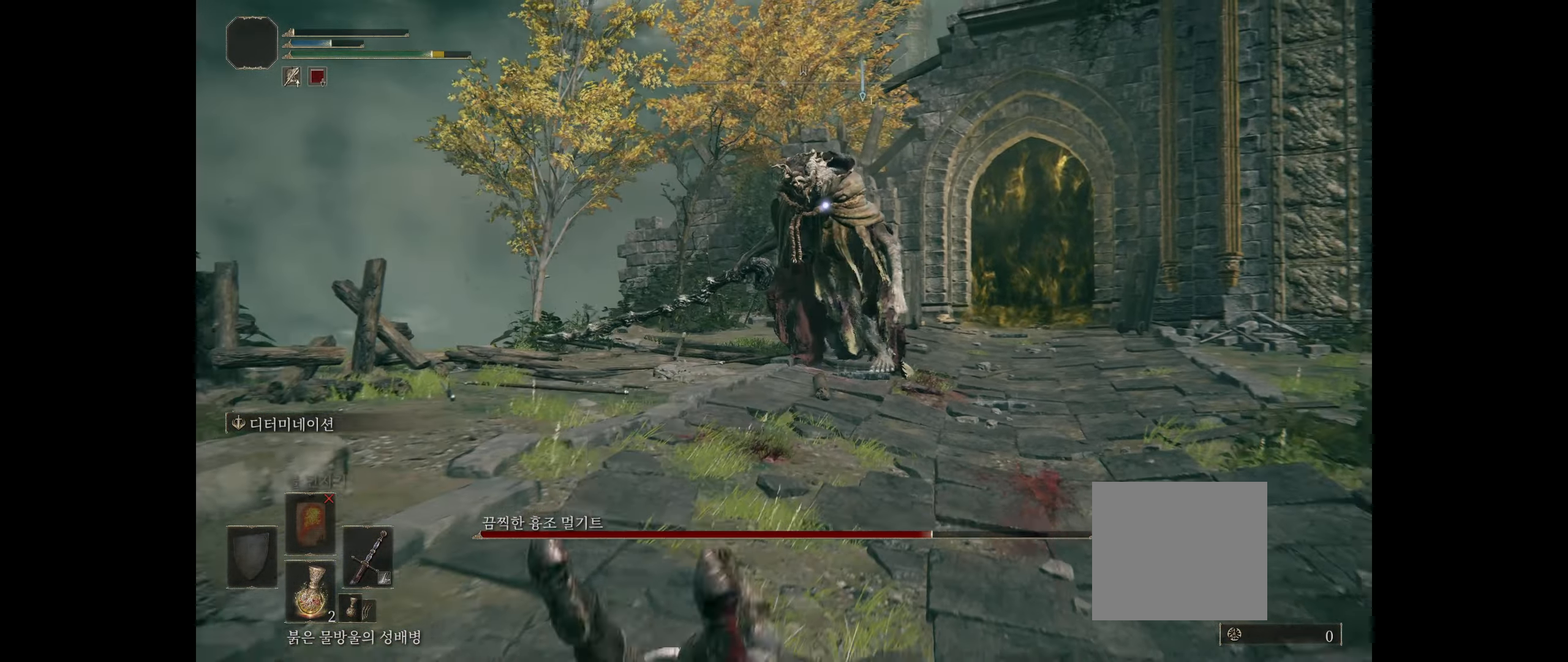
{"buttons": [], "left_stick": "down", "events": []}
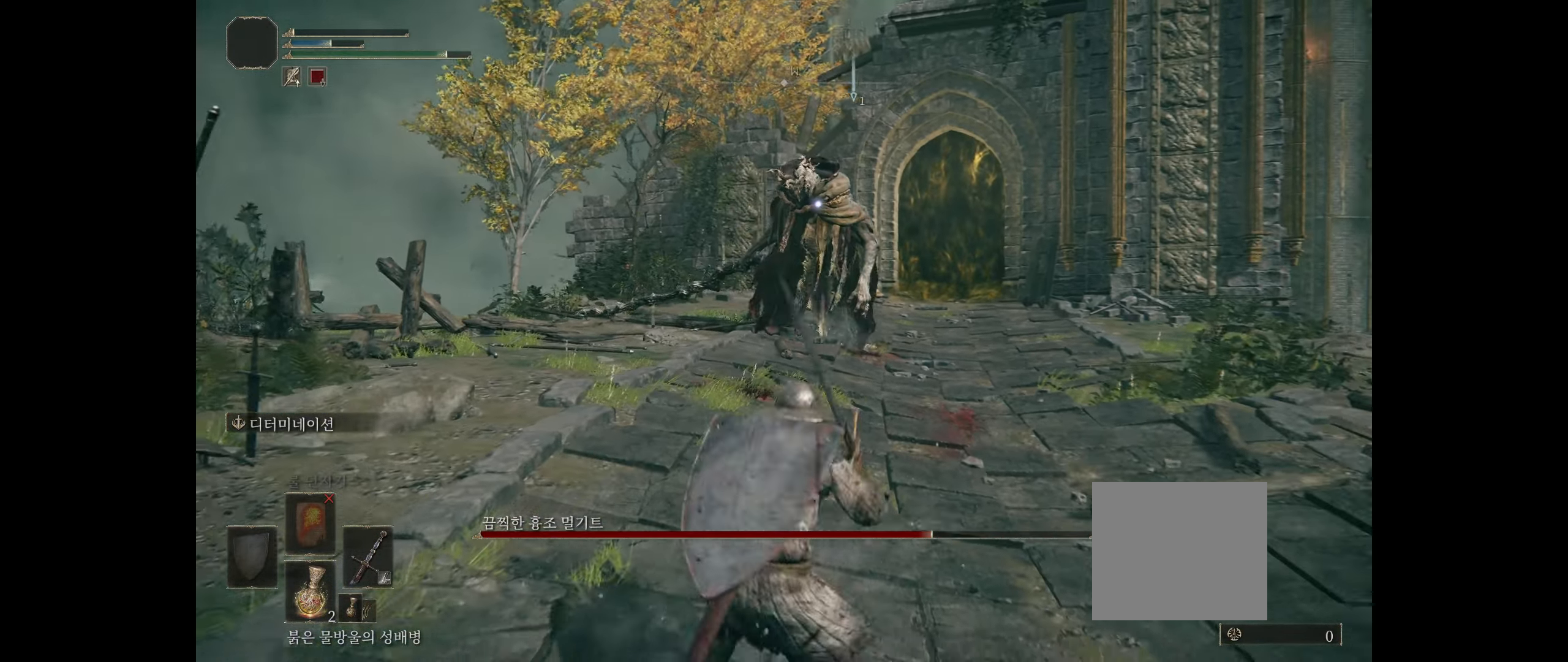
{"buttons": [], "left_stick": "down", "events": []}
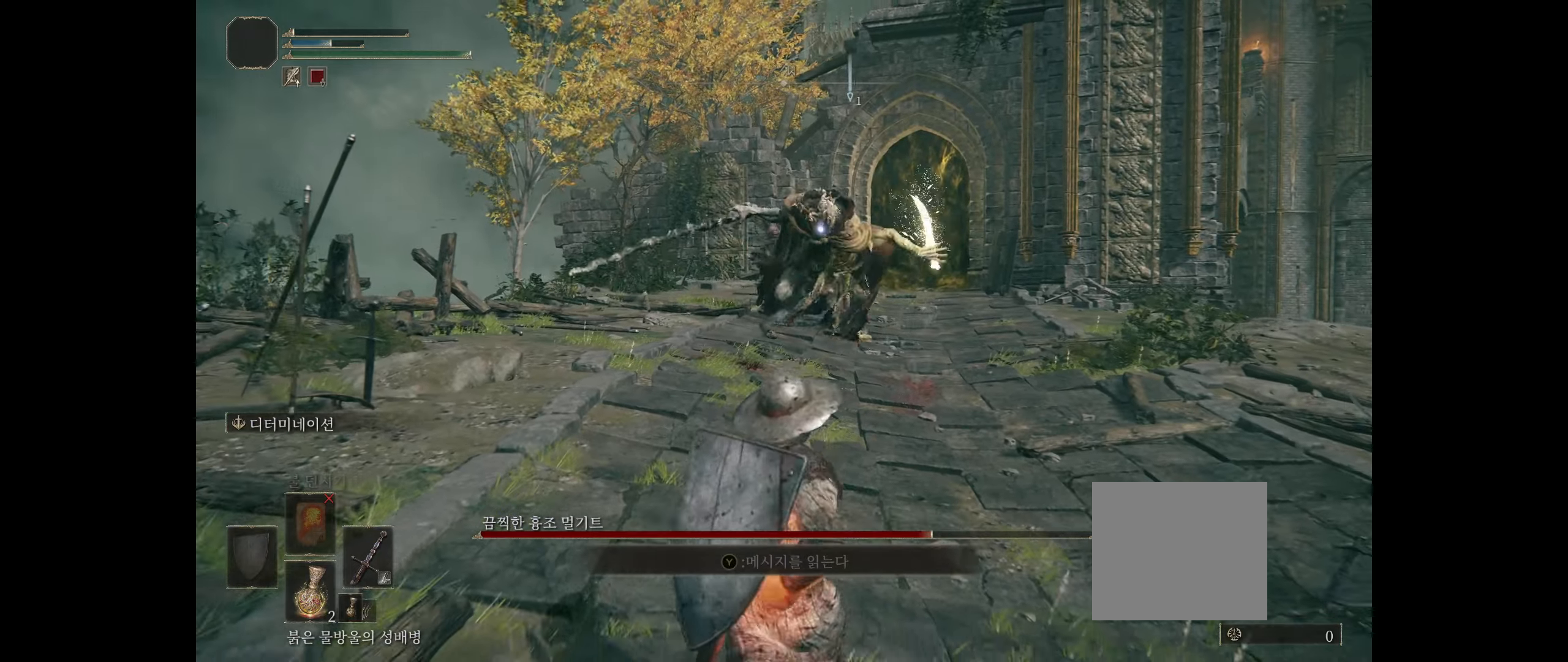
{"buttons": ["B"], "left_stick": "right", "events": [[234, "left_stick", "down-right"], [367, "left_stick", "right"], [417, "B", "down"]]}
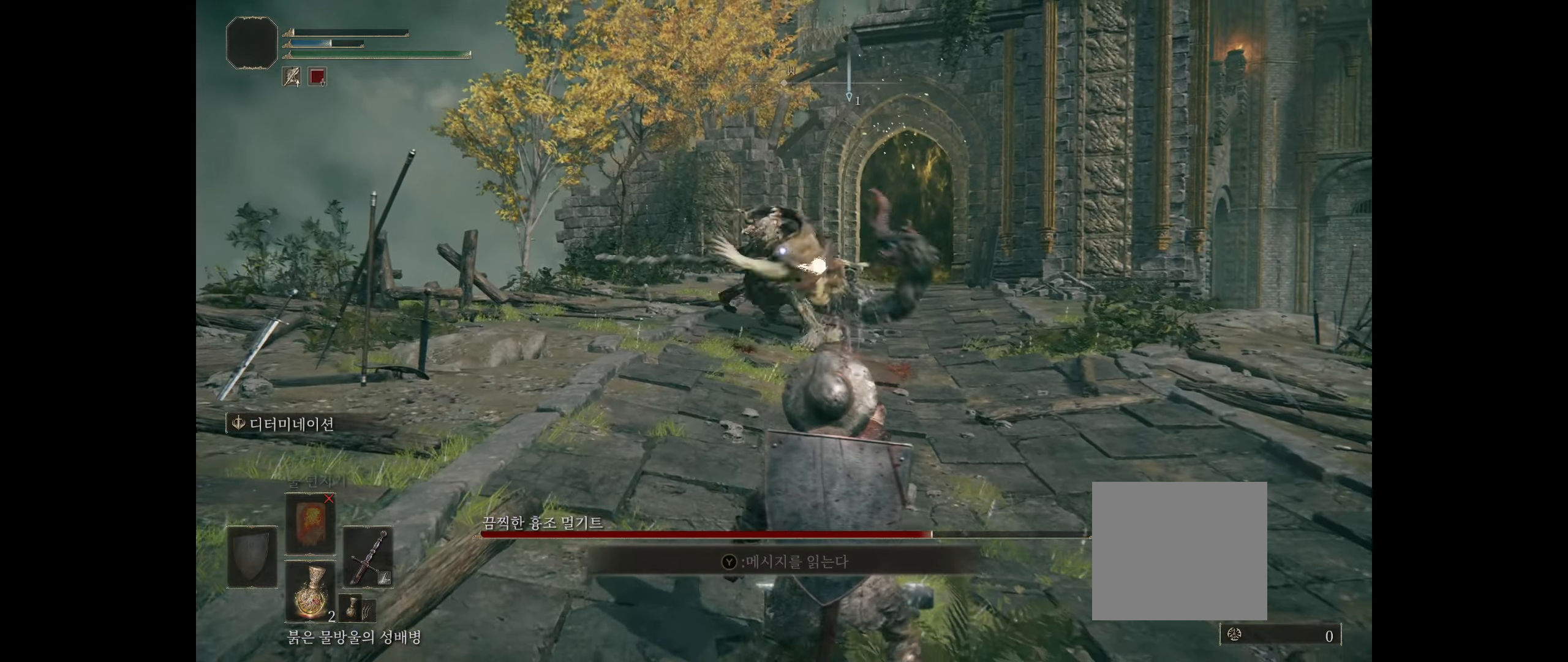
{"buttons": [], "left_stick": "right", "events": [[17, "B", "up"], [67, "B", "down"], [167, "B", "up"]]}
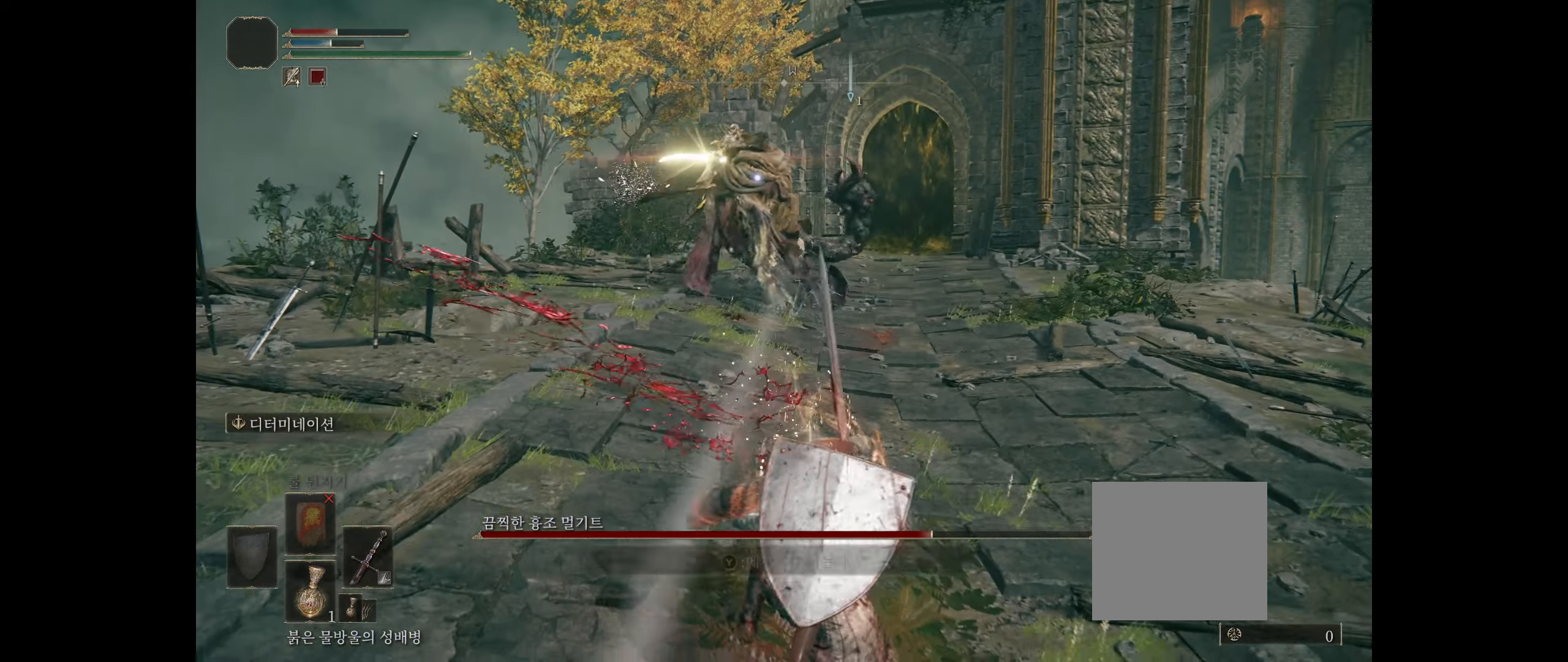
{"buttons": ["B"], "left_stick": "right", "events": [[267, "B", "down"], [384, "B", "up"], [417, "B", "down"]]}
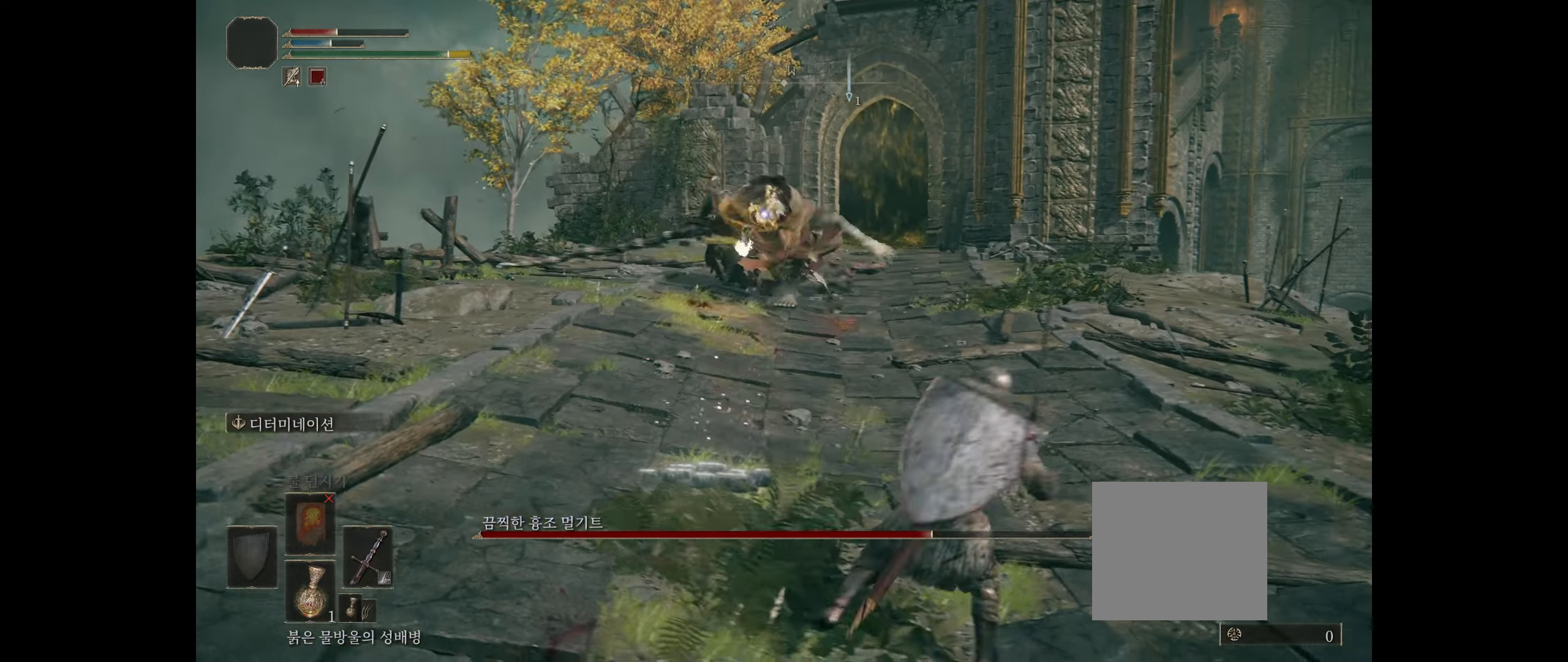
{"buttons": [], "left_stick": "left", "events": [[34, "B", "up"], [134, "left_stick", "center"], [467, "left_stick", "left"]]}
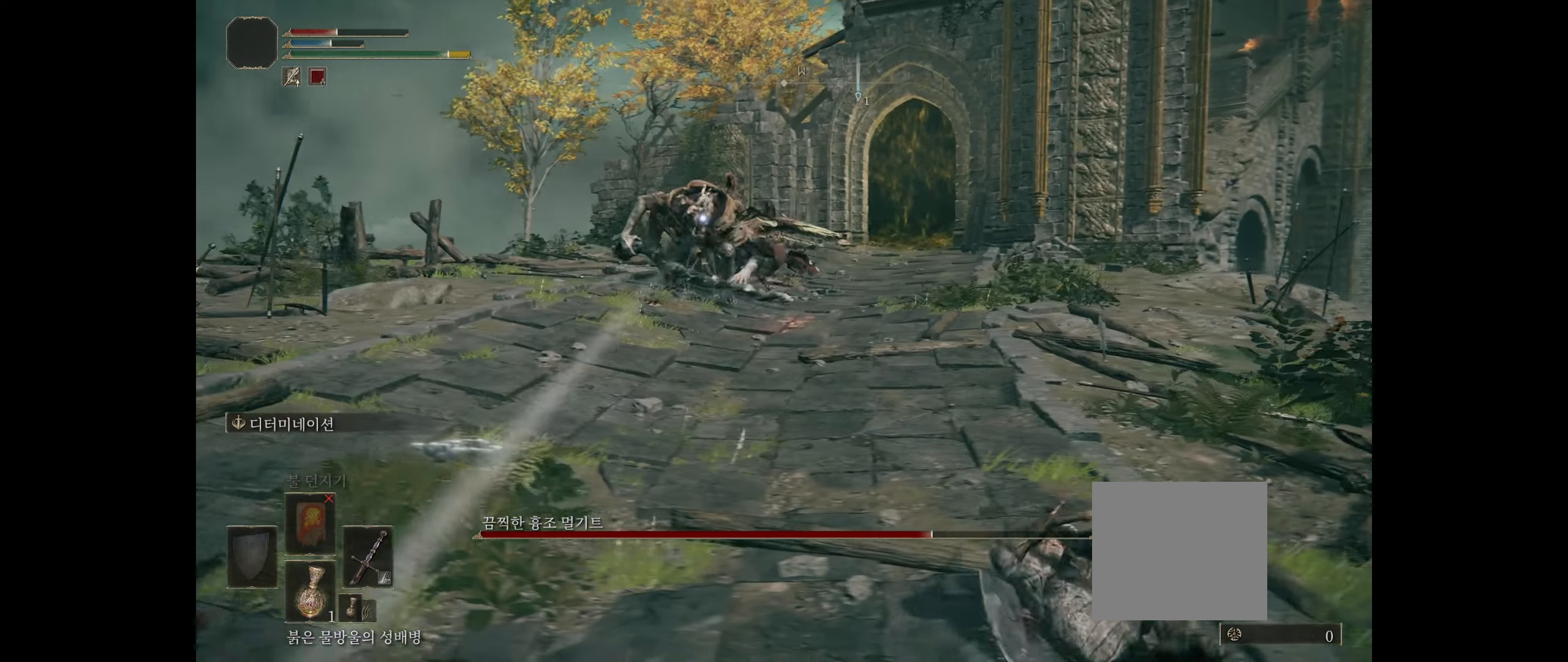
{"buttons": [], "left_stick": "left", "events": []}
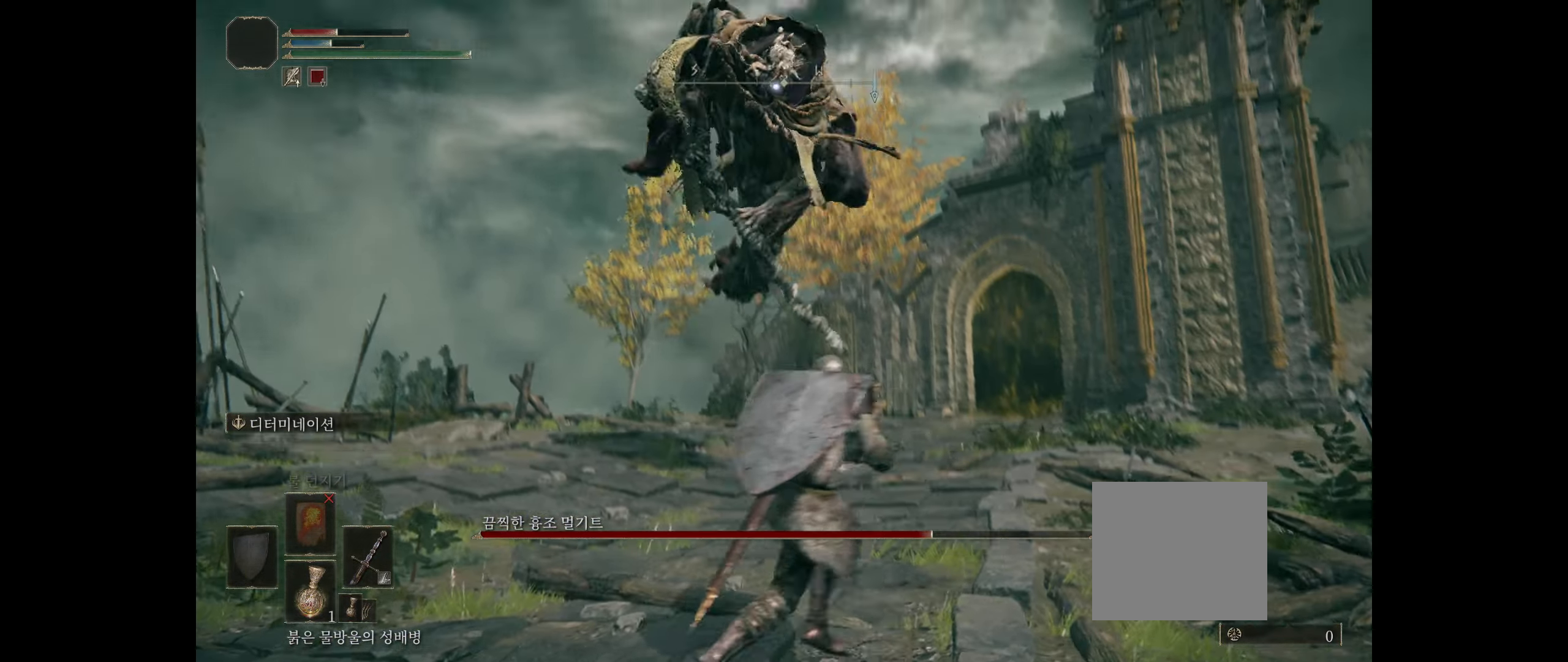
{"buttons": [], "left_stick": "up", "events": [[134, "left_stick", "down-left"], [367, "left_stick", "up"]]}
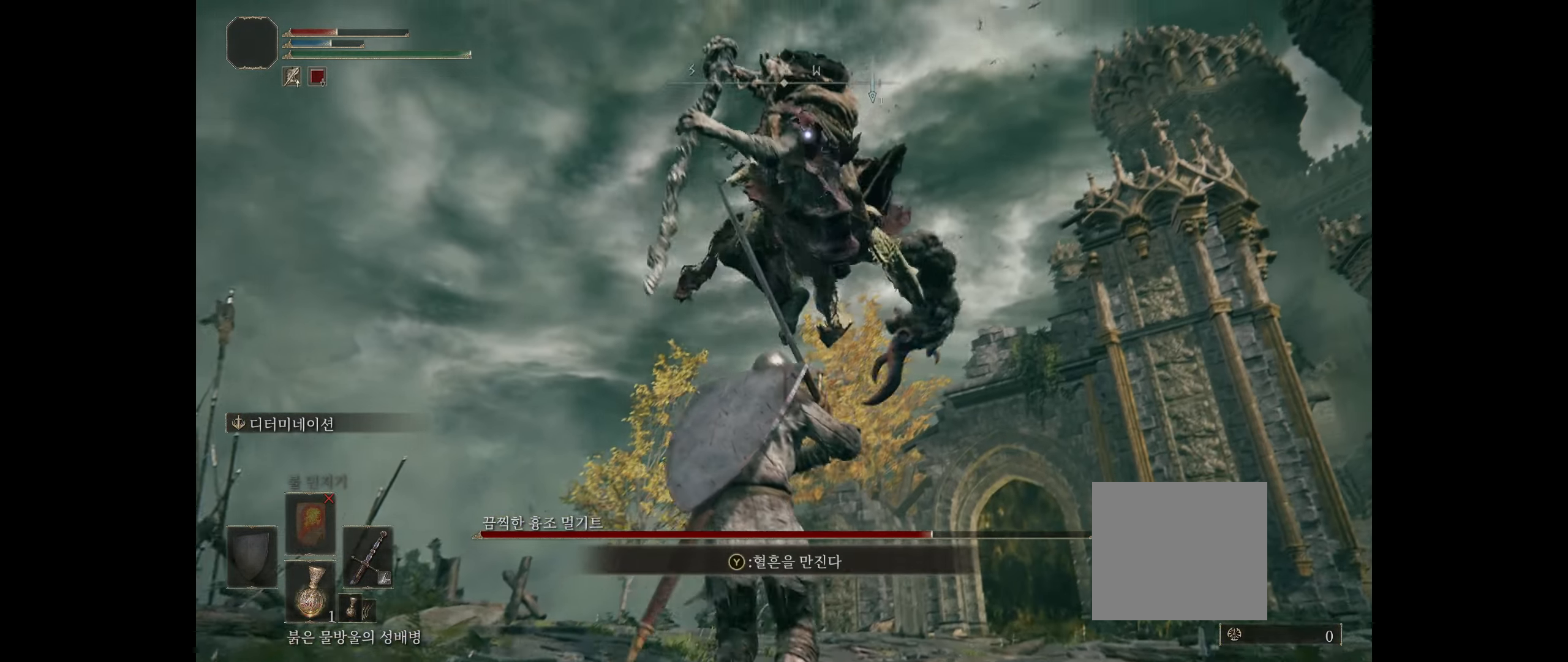
{"buttons": [], "left_stick": "center", "events": [[50, "B", "down"], [217, "B", "up"], [217, "left_stick", "center"]]}
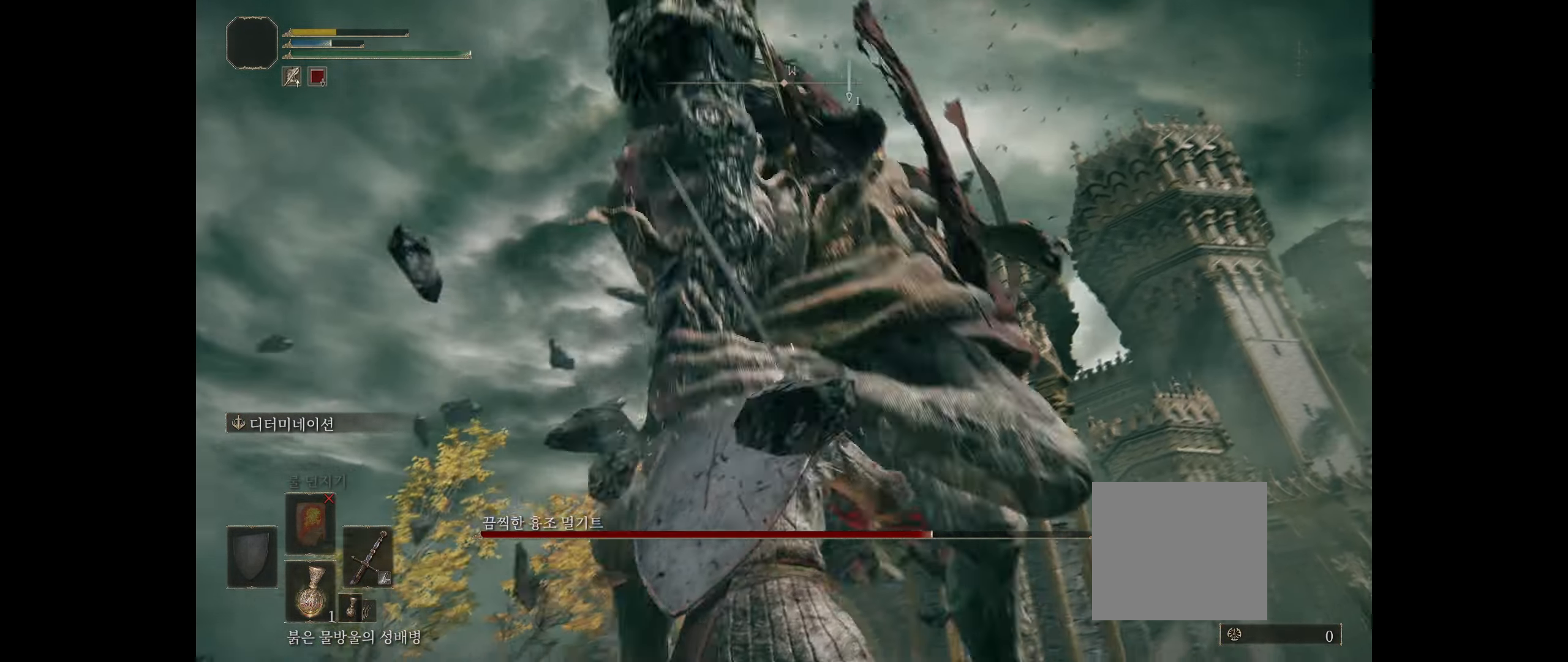
{"buttons": [], "left_stick": "center", "events": []}
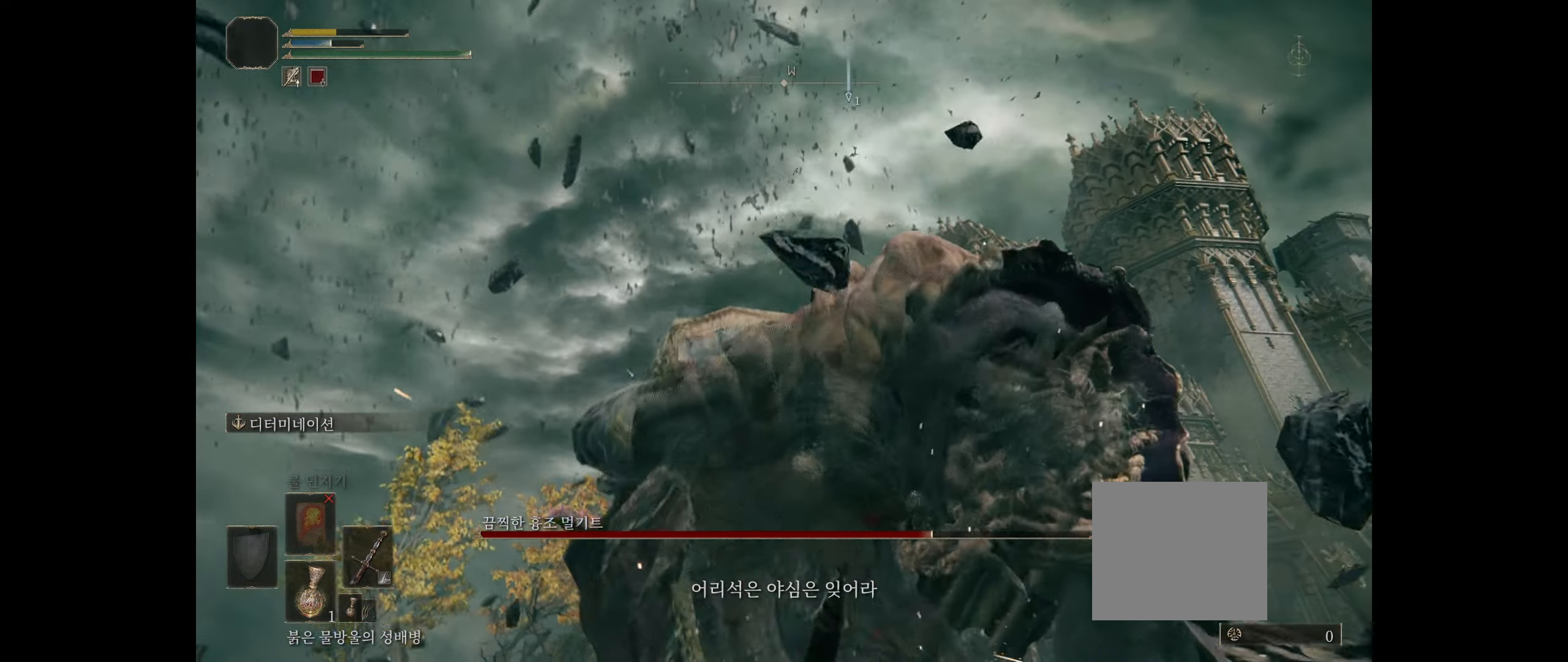
{"buttons": [], "left_stick": "center", "events": [[84, "left_stick", "down"], [300, "B", "down"], [400, "B", "up"], [434, "left_stick", "center"]]}
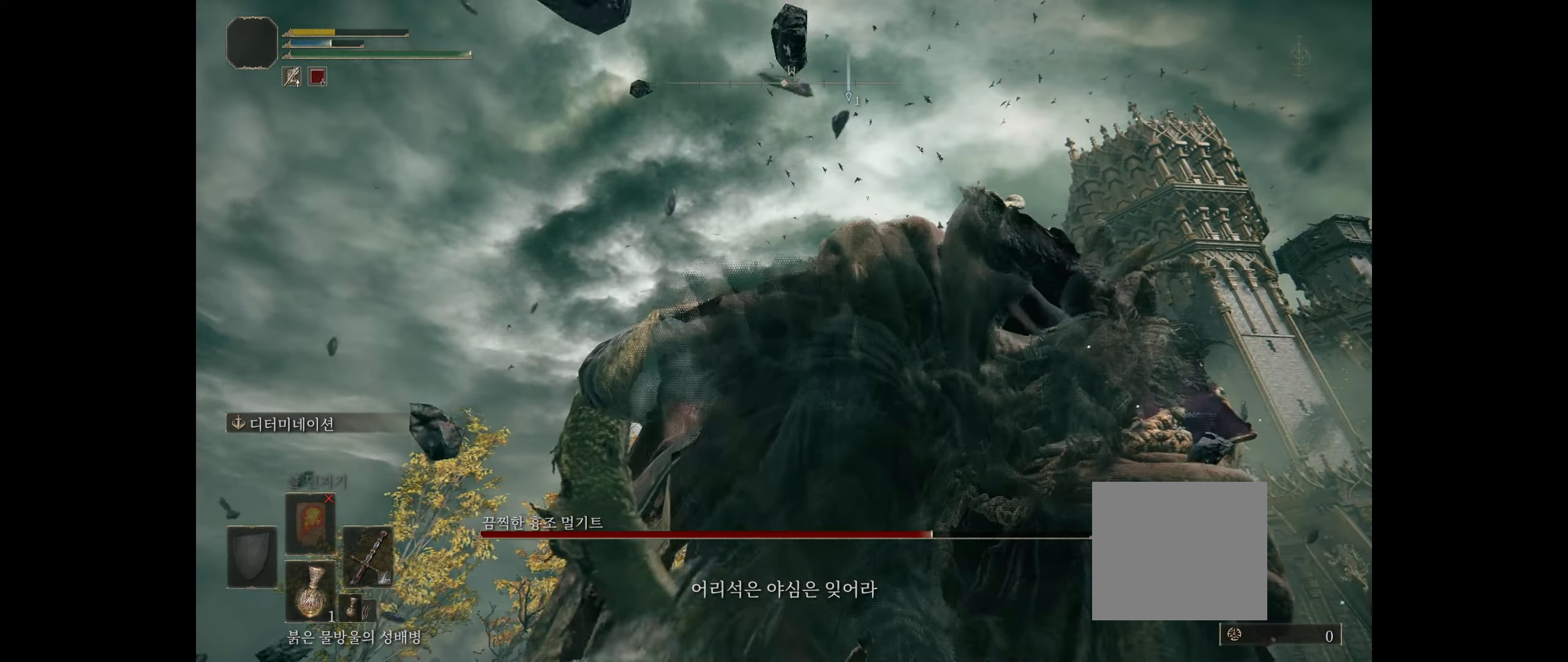
{"buttons": [], "left_stick": "center", "events": []}
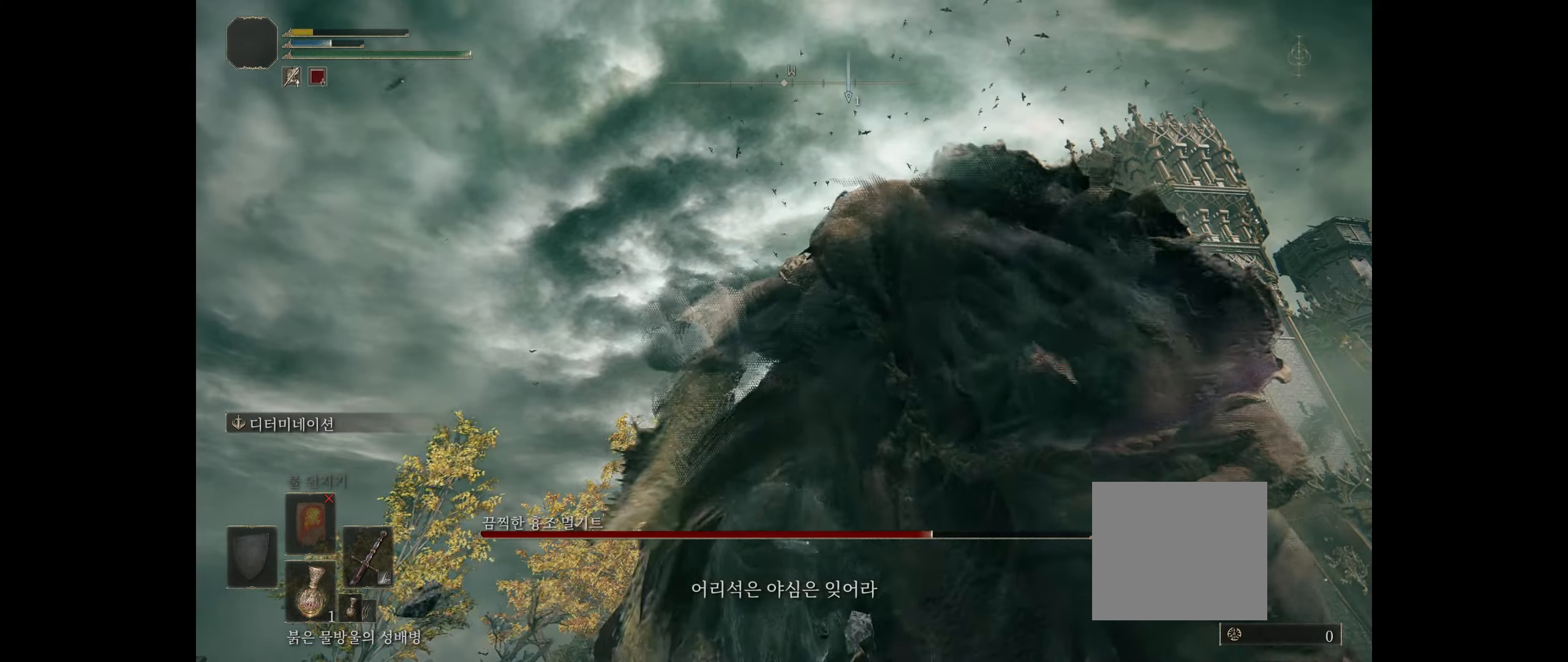
{"buttons": [], "left_stick": "center", "events": []}
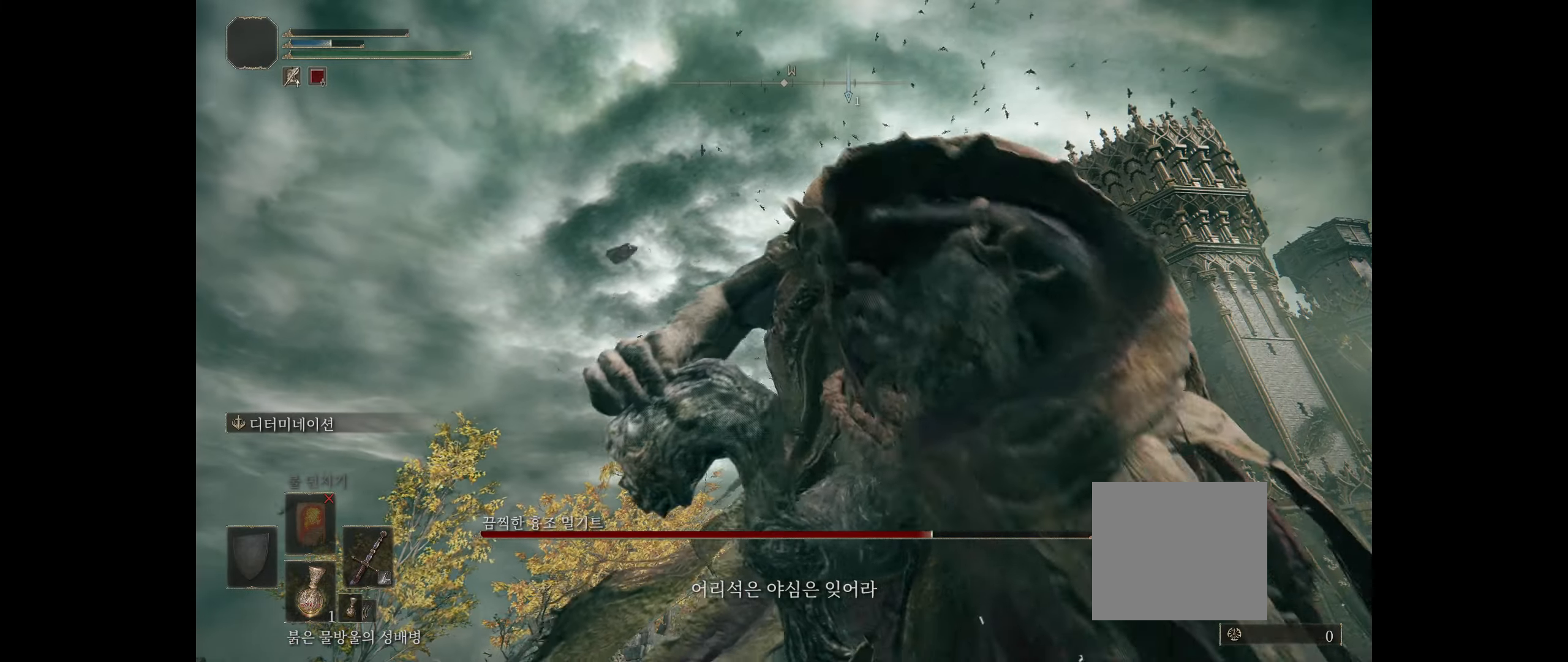
{"buttons": [], "left_stick": "center", "events": []}
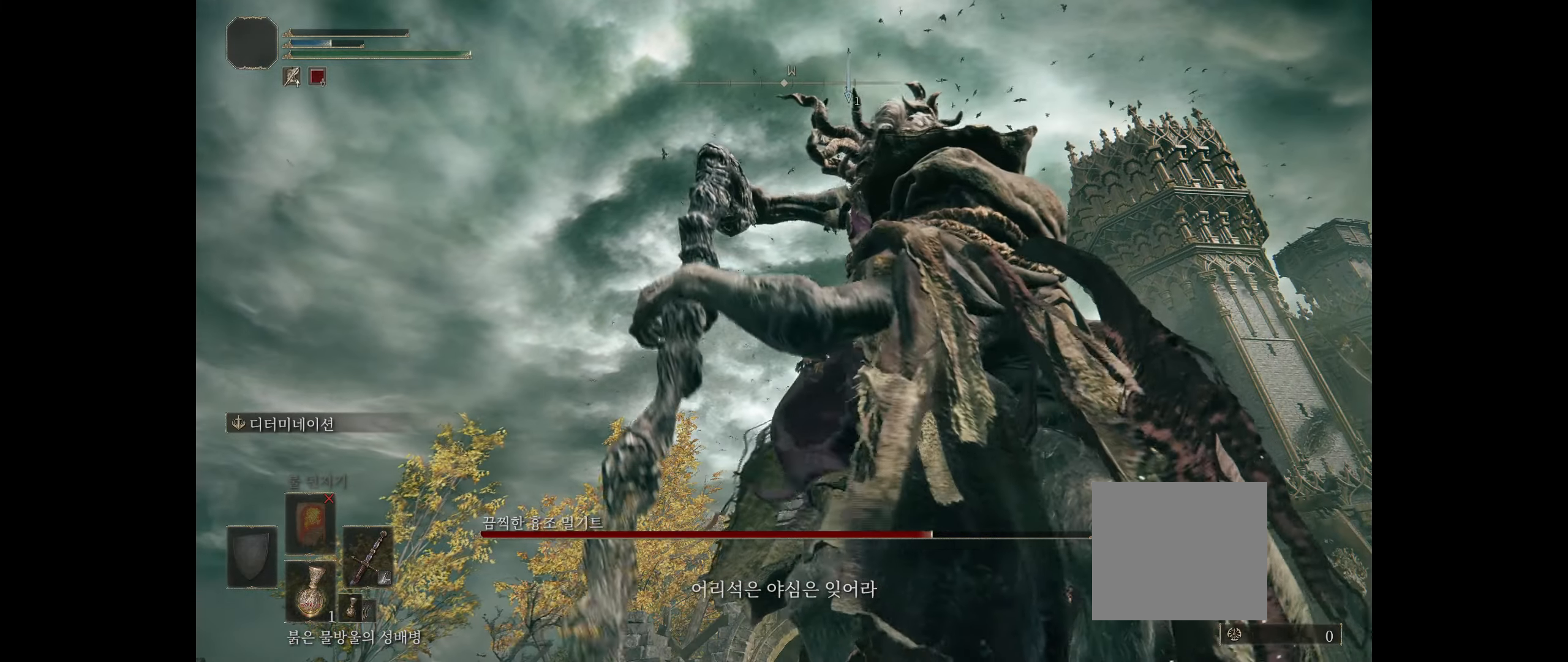
{"buttons": ["B"], "left_stick": "up-right"}
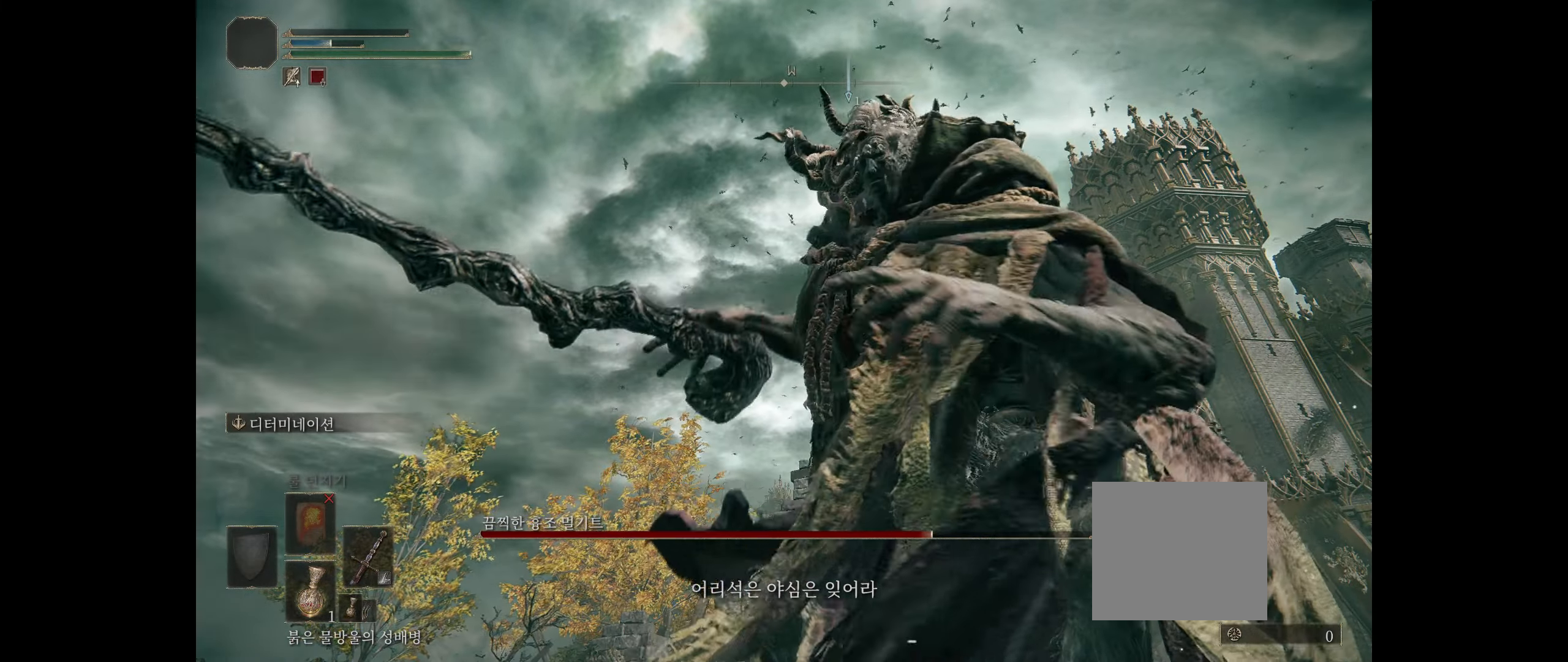
{"buttons": ["B"], "left_stick": "up", "events": [[100, "B", "up"], [100, "left_stick", "center"], [250, "B", "down"], [250, "left_stick", "up"], [366, "B", "up"], [366, "left_stick", "center"], [433, "B", "down"], [500, "left_stick", "up"]]}
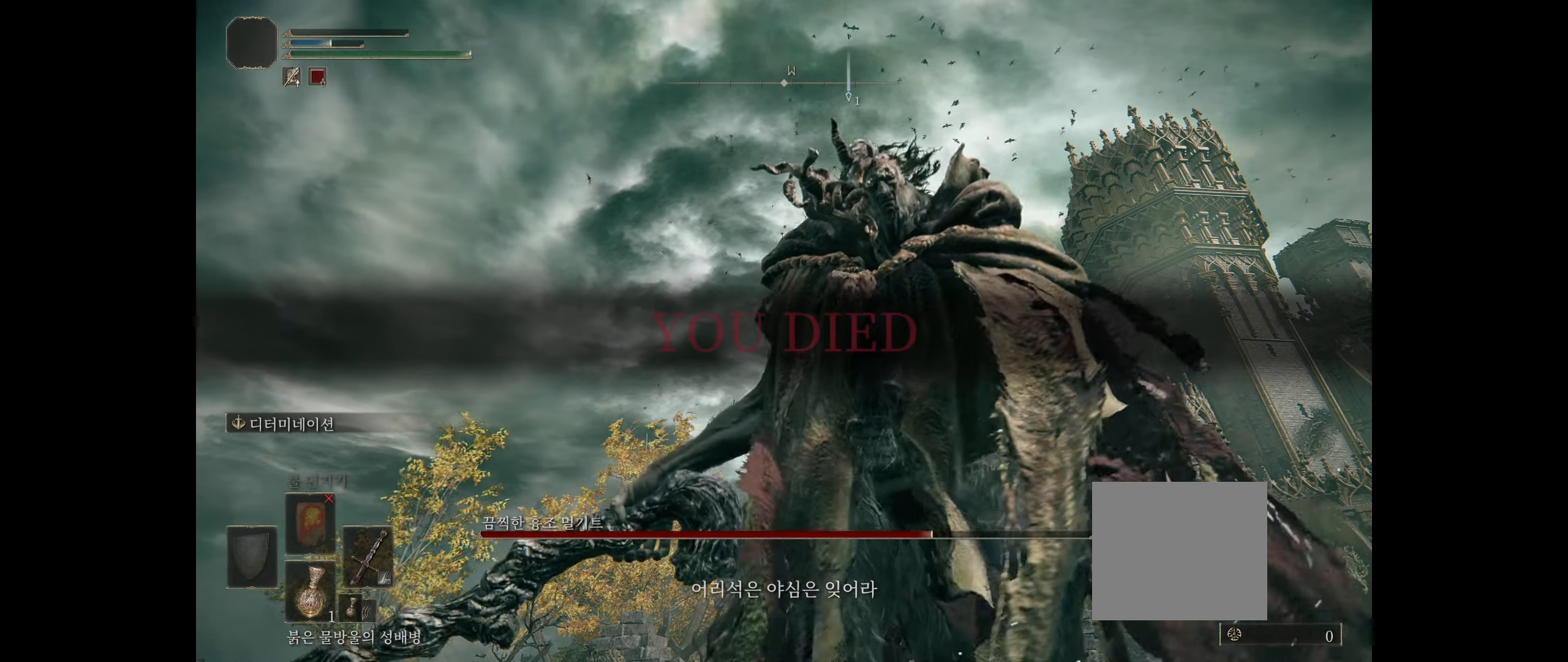
{"buttons": [], "left_stick": "up", "events": [[16, "B", "up"], [116, "B", "down"], [216, "B", "up"], [216, "left_stick", "center"], [450, "left_stick", "up"]]}
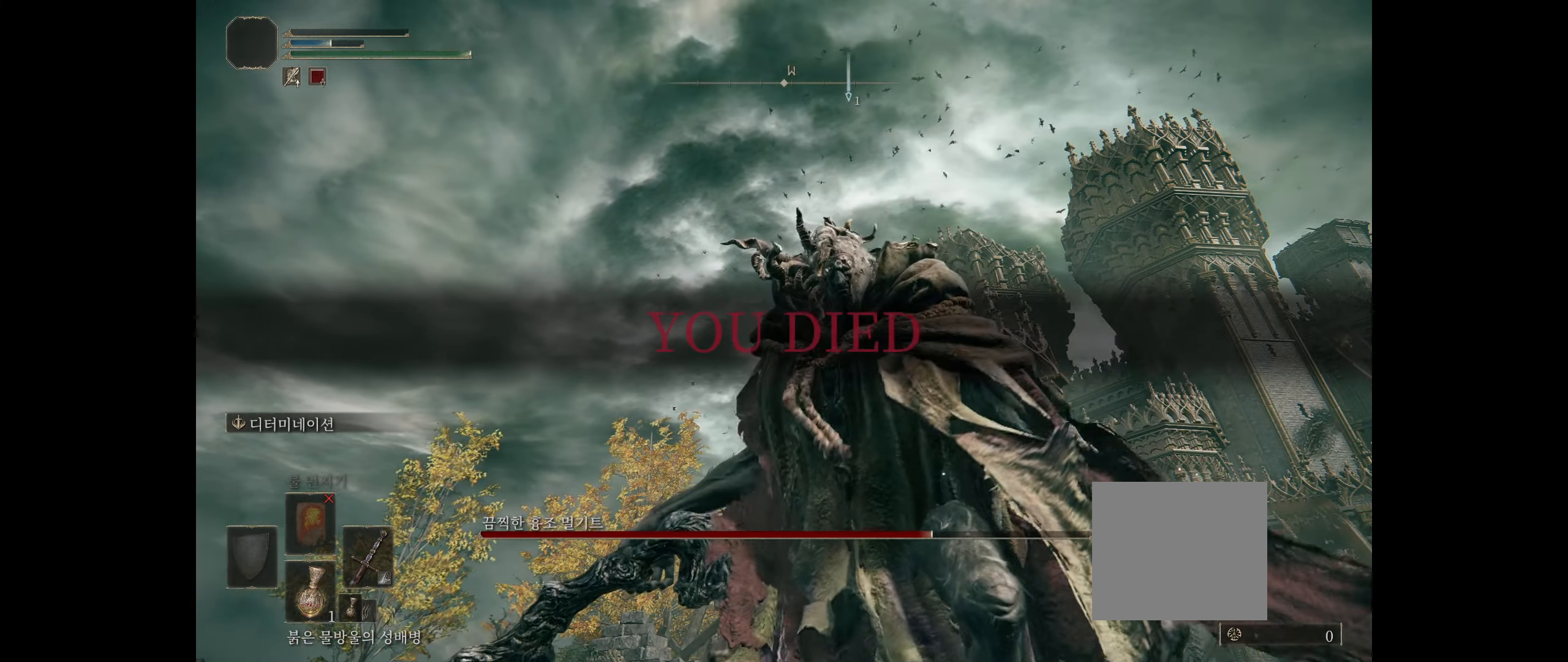
{"buttons": [], "left_stick": "center", "events": [[133, "B", "down"], [233, "B", "up"], [300, "B", "down"], [350, "left_stick", "center"], [383, "B", "up"]]}